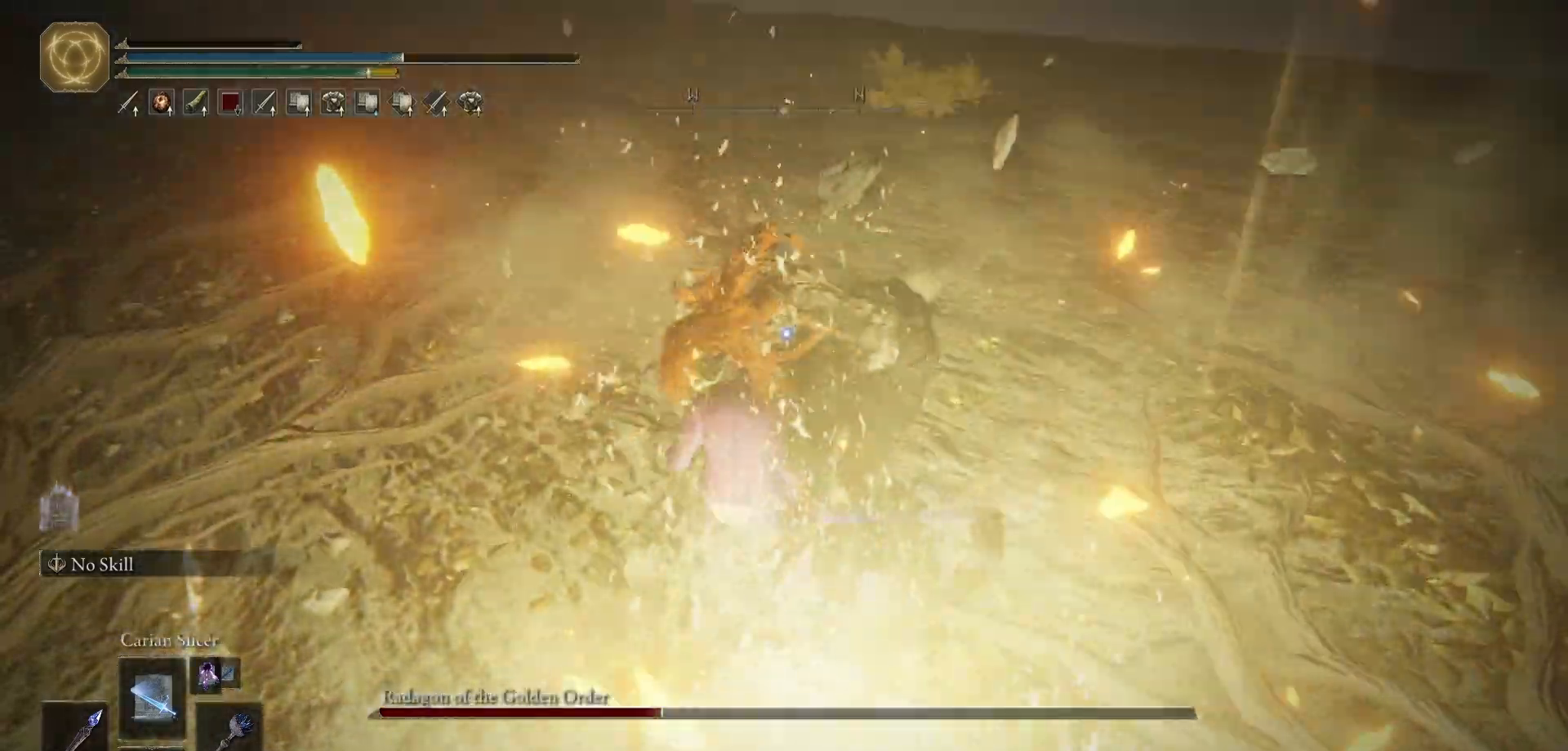
Gameplay with a controller (Xbox layout); each line is a JSON object with the inputs held at the frame after it. "button_events" lists button changes between this image and that frame as [ms after this image, input, new state], when the widget could be followed in between (sticks are given only as held states). Not read: R2.
{"buttons": [], "left_stick": "up", "right_stick": "center", "button_events": []}
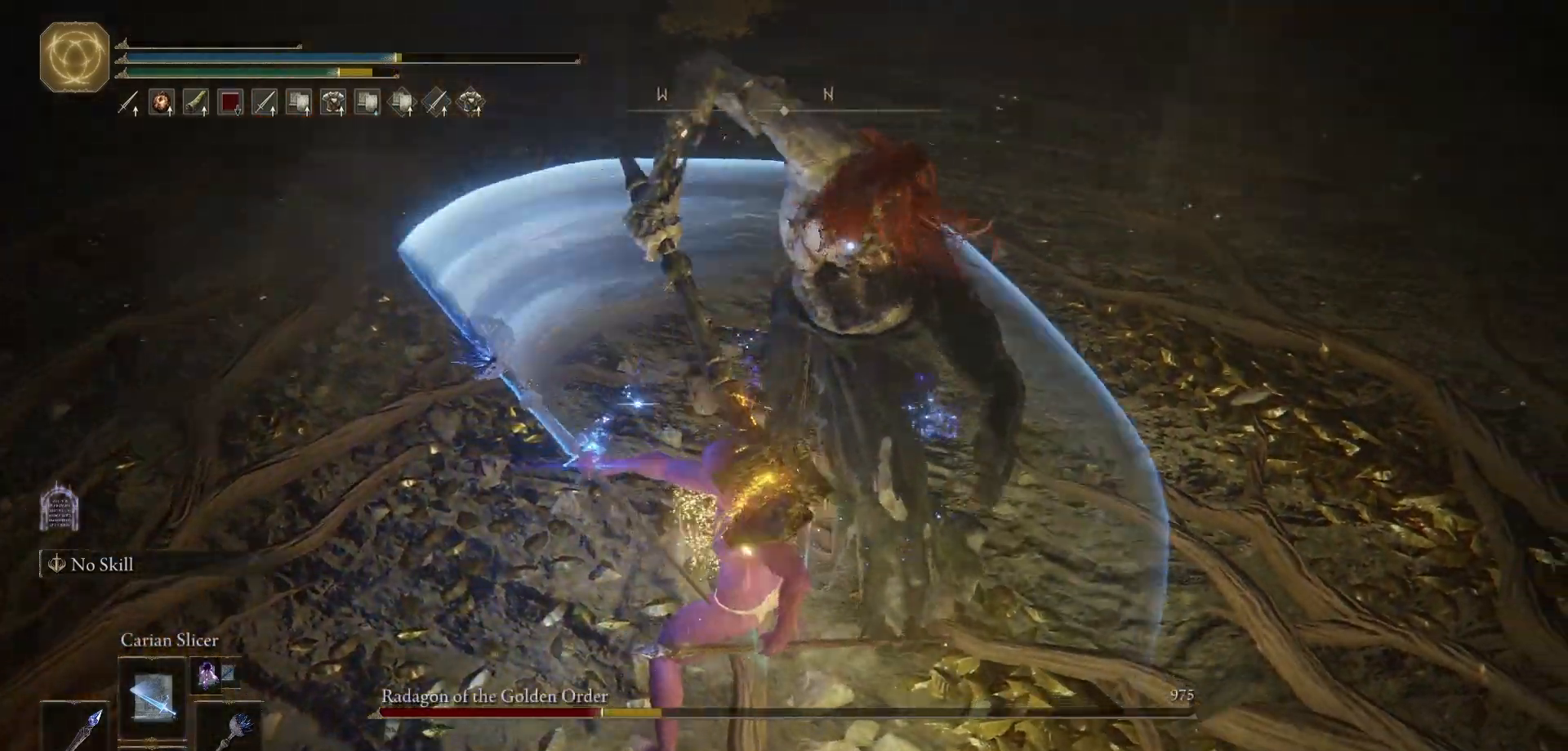
{"buttons": [], "left_stick": "center", "right_stick": "center", "button_events": []}
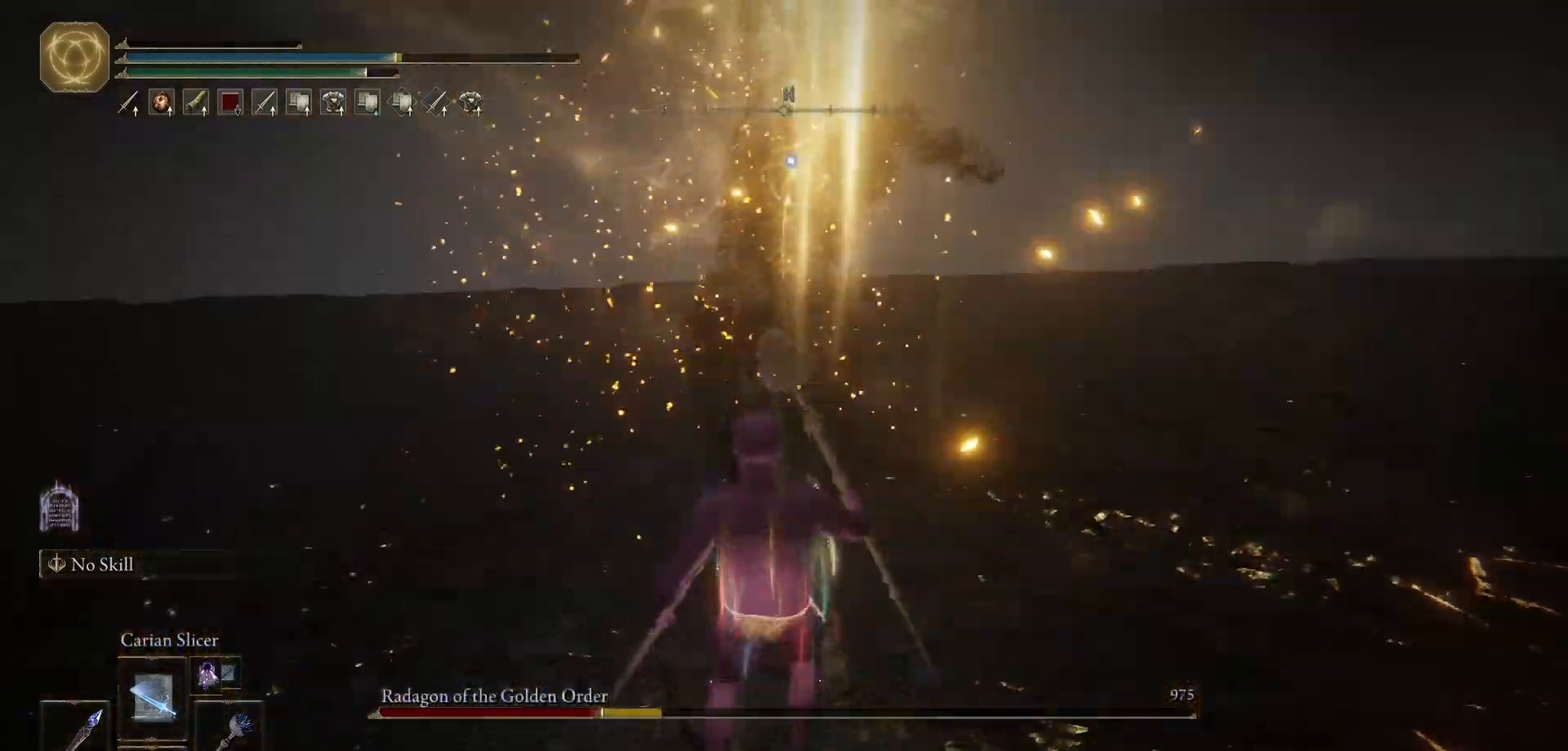
{"buttons": [], "left_stick": "up", "right_stick": "center", "button_events": []}
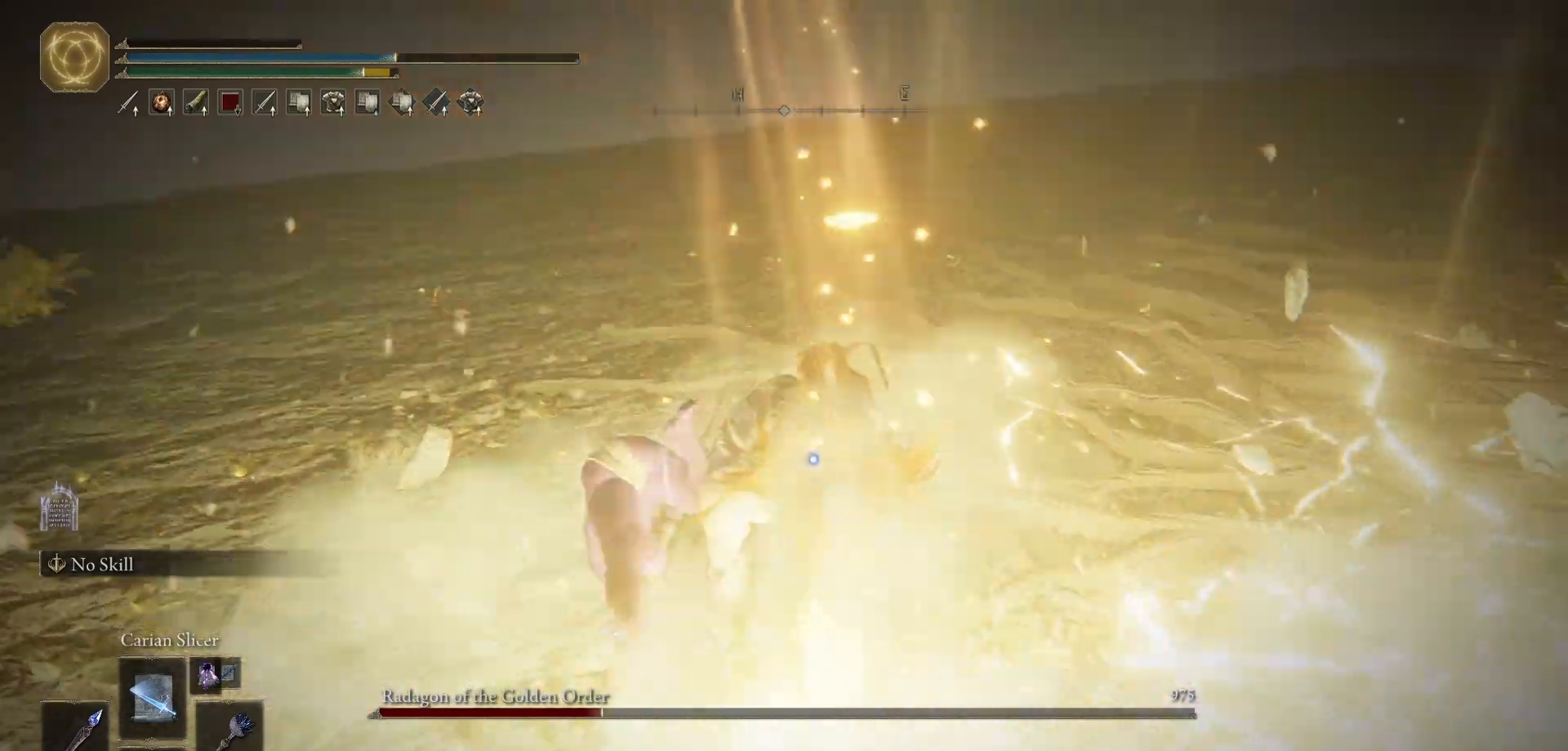
{"buttons": [], "left_stick": "up", "right_stick": "center", "button_events": [[183, "R1", "down"], [283, "R1", "up"], [333, "R1", "down"], [450, "R1", "up"]]}
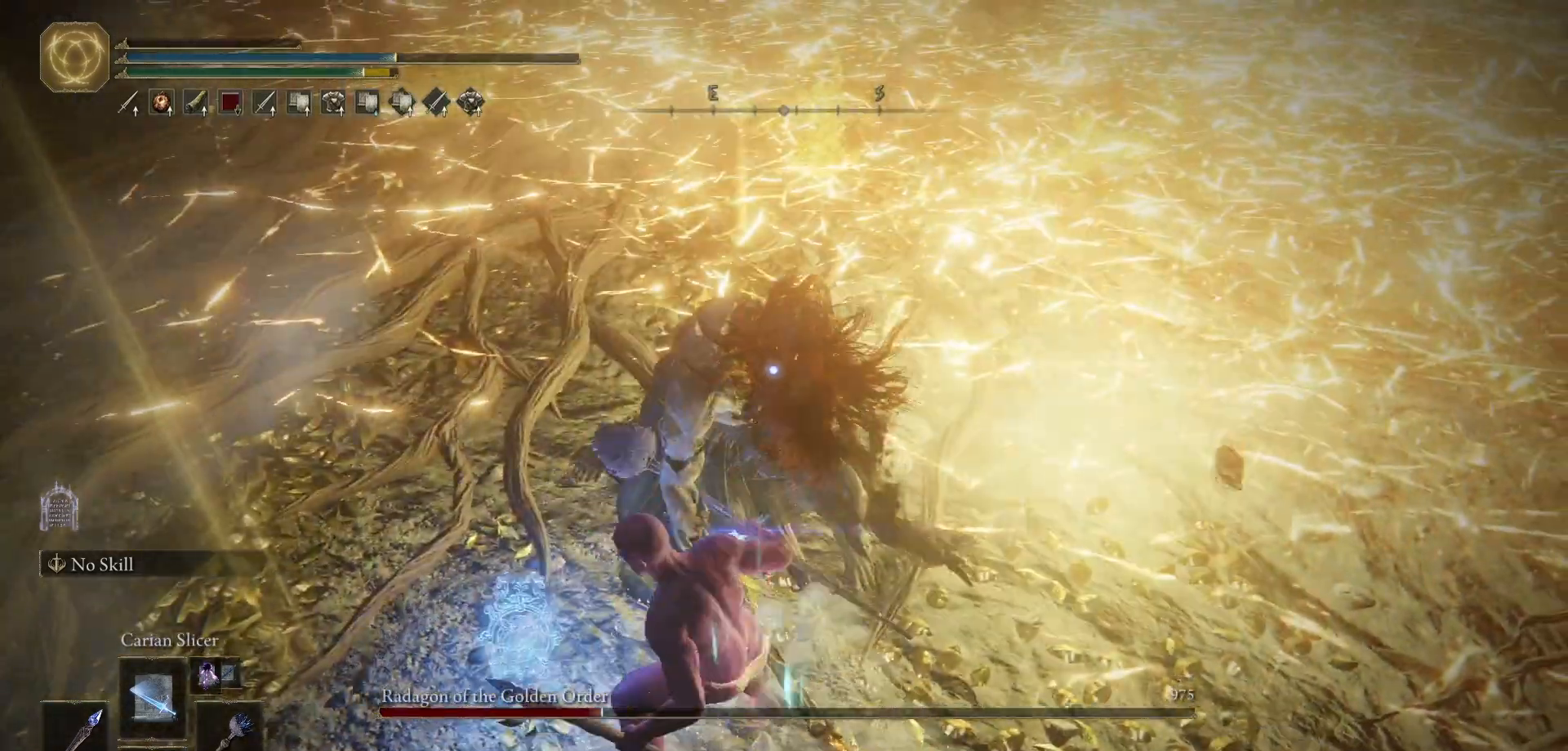
{"buttons": ["R1"], "left_stick": "up", "right_stick": "center", "button_events": [[17, "R1", "down"], [100, "R1", "up"], [183, "R1", "down"], [267, "R1", "up"], [333, "R1", "down"], [433, "R1", "up"], [500, "R1", "down"]]}
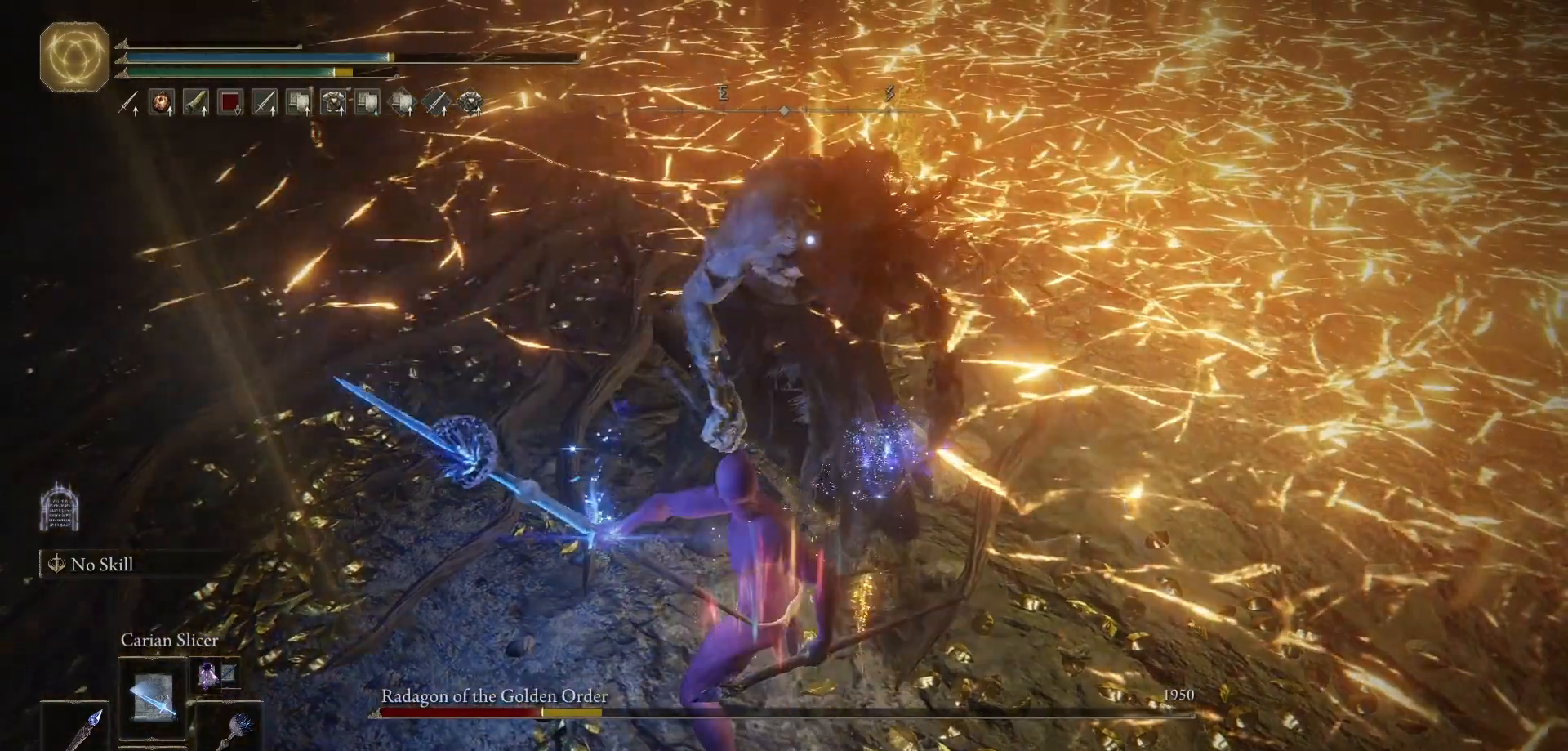
{"buttons": ["R1"], "left_stick": "up", "right_stick": "center", "button_events": [[100, "R1", "up"], [150, "R1", "down"], [250, "R1", "up"], [317, "R1", "down"], [417, "R1", "up"], [483, "R1", "down"]]}
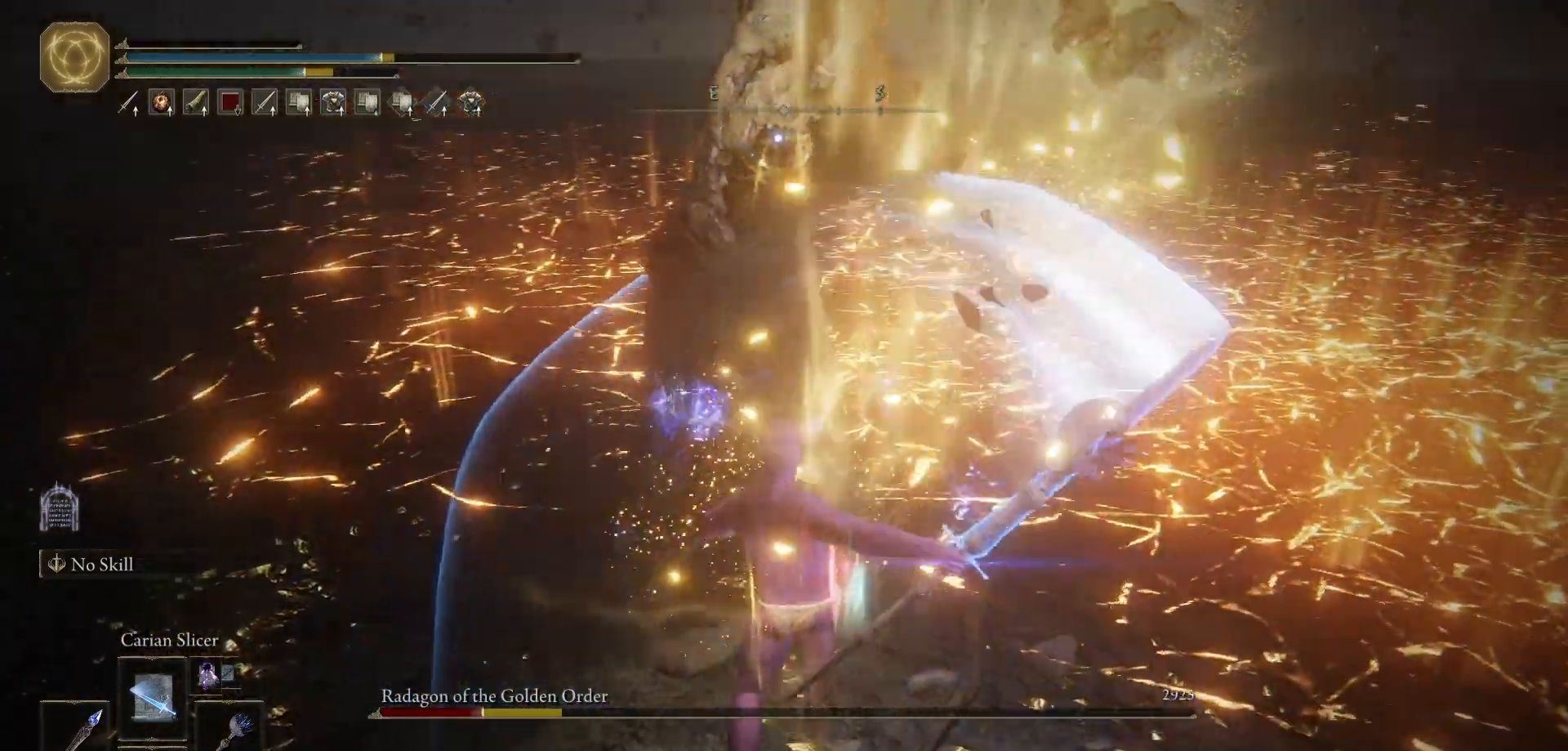
{"buttons": ["L2", "R1"], "left_stick": "up", "right_stick": "center", "button_events": [[67, "R1", "up"], [150, "R1", "down"], [233, "R1", "up"], [317, "R1", "down"], [400, "R1", "up"], [417, "L2", "down"], [467, "R1", "down"]]}
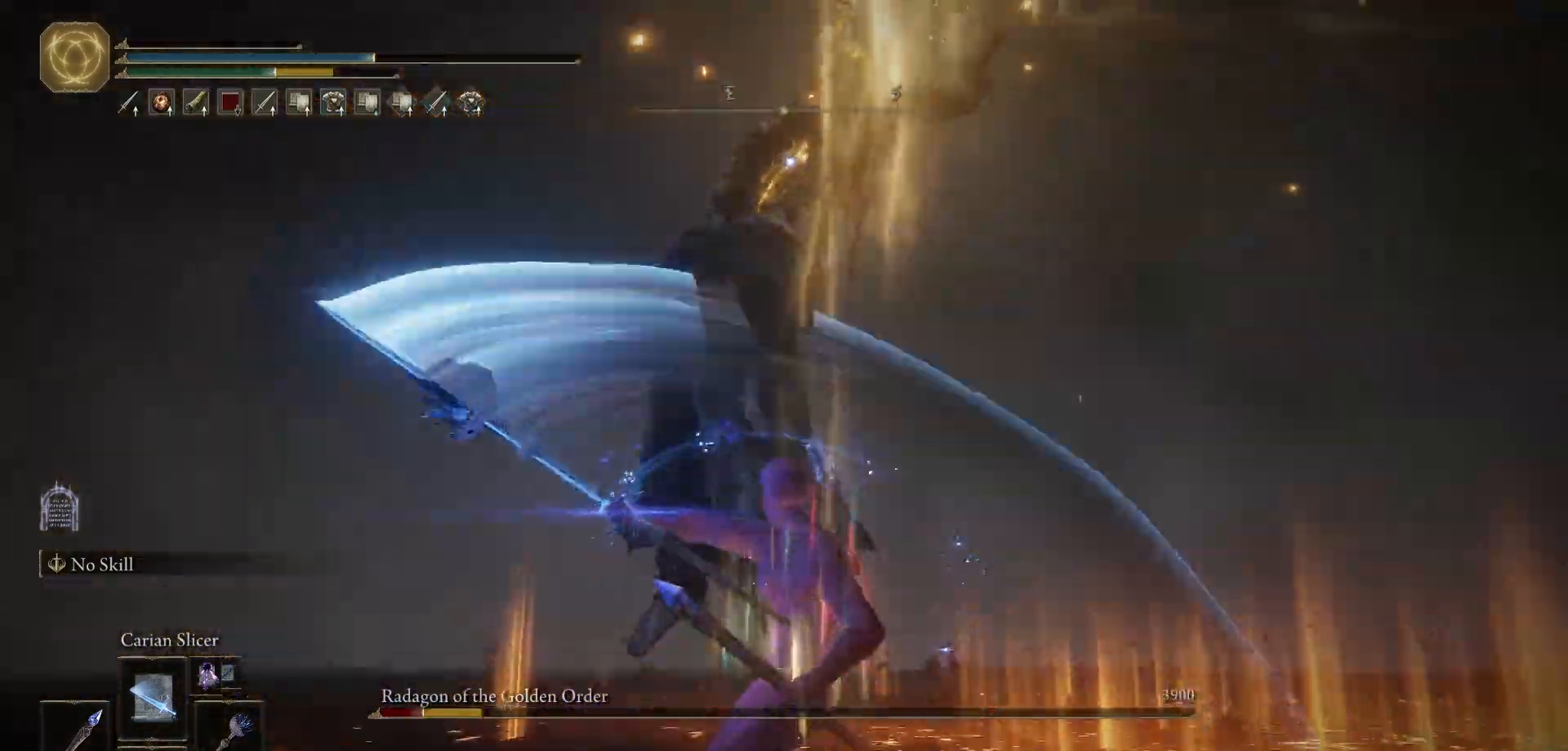
{"buttons": ["L2"], "left_stick": "up", "right_stick": "center", "button_events": [[83, "R1", "up"], [150, "R1", "down"], [250, "R1", "up"], [383, "L2", "up"], [483, "L2", "down"]]}
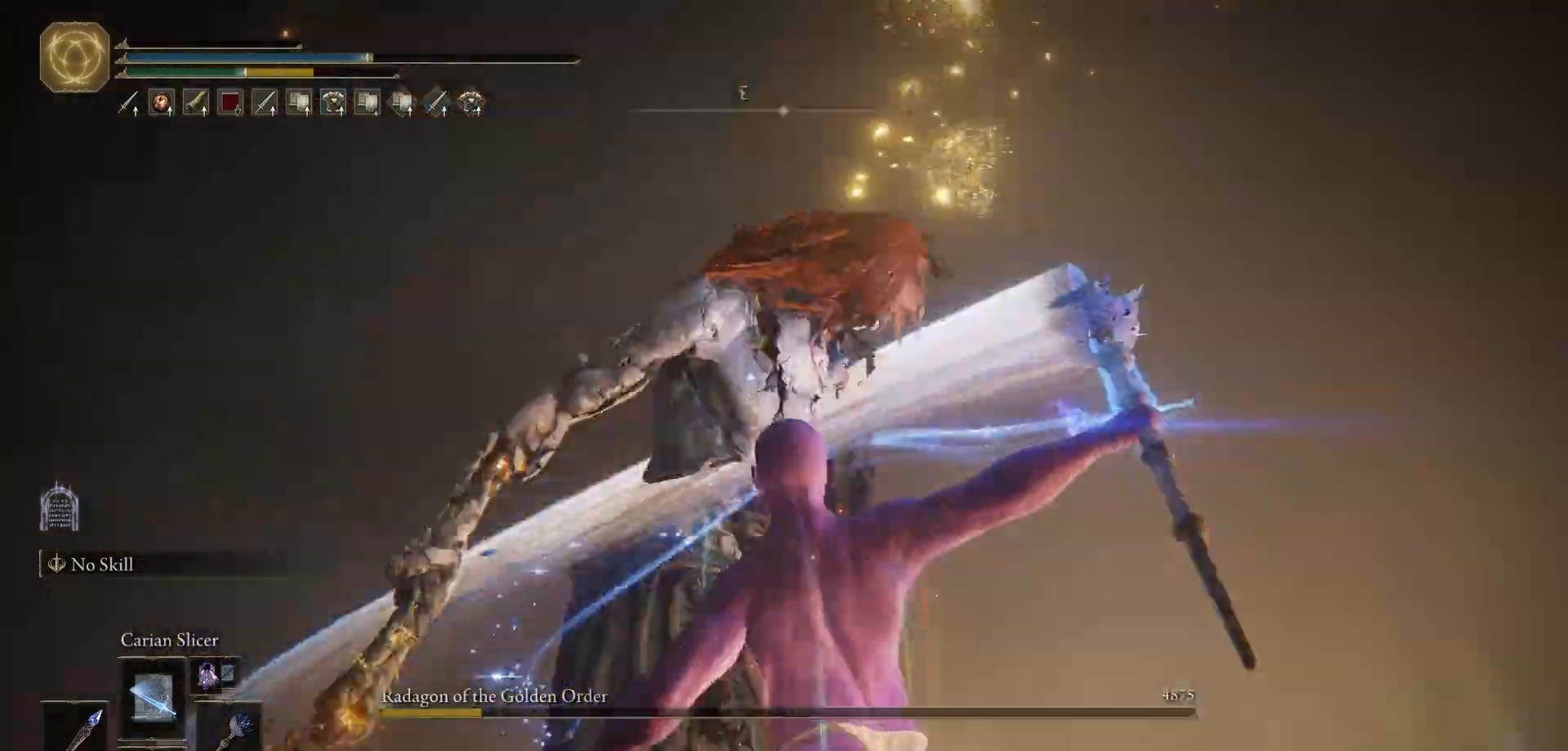
{"buttons": ["L2"], "left_stick": "up", "right_stick": "center", "button_events": [[67, "L2", "up"], [300, "X", "down"], [433, "X", "up"], [450, "L2", "down"]]}
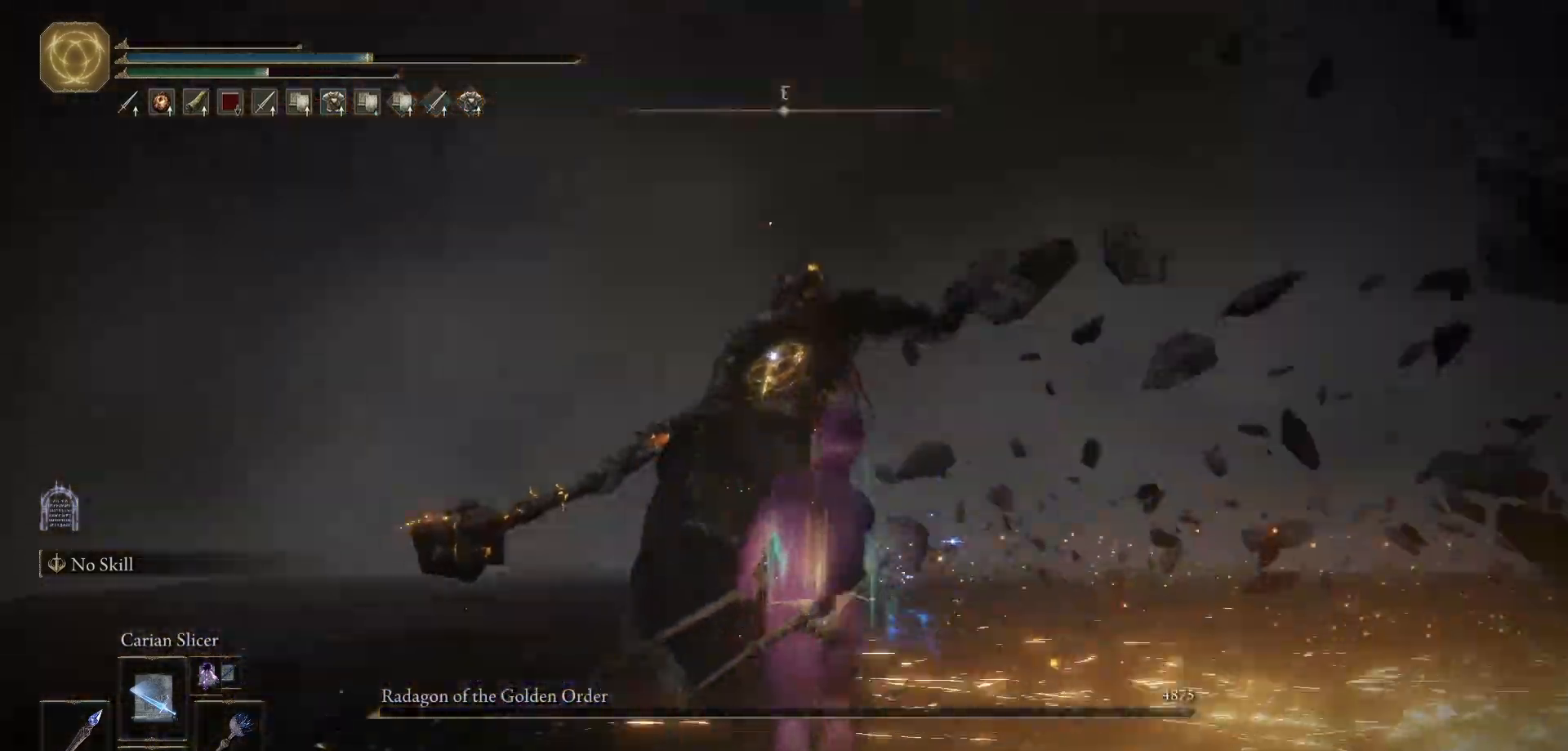
{"buttons": [], "left_stick": "up", "right_stick": "center", "button_events": [[117, "L2", "up"], [233, "R3", "down"], [350, "R3", "up"]]}
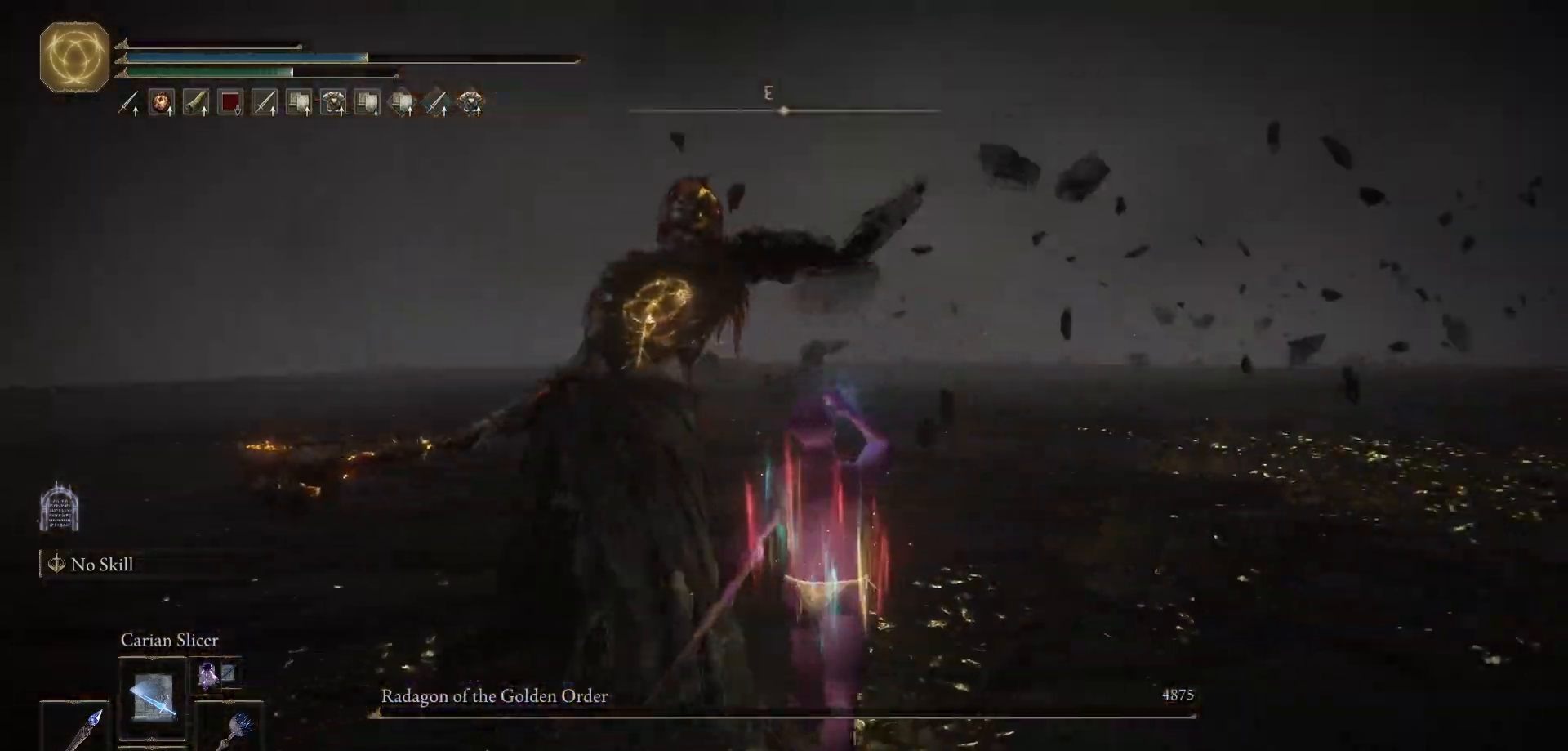
{"buttons": [], "left_stick": "center", "right_stick": "center", "button_events": [[367, "DPAD_UP", "down"], [467, "DPAD_UP", "up"]]}
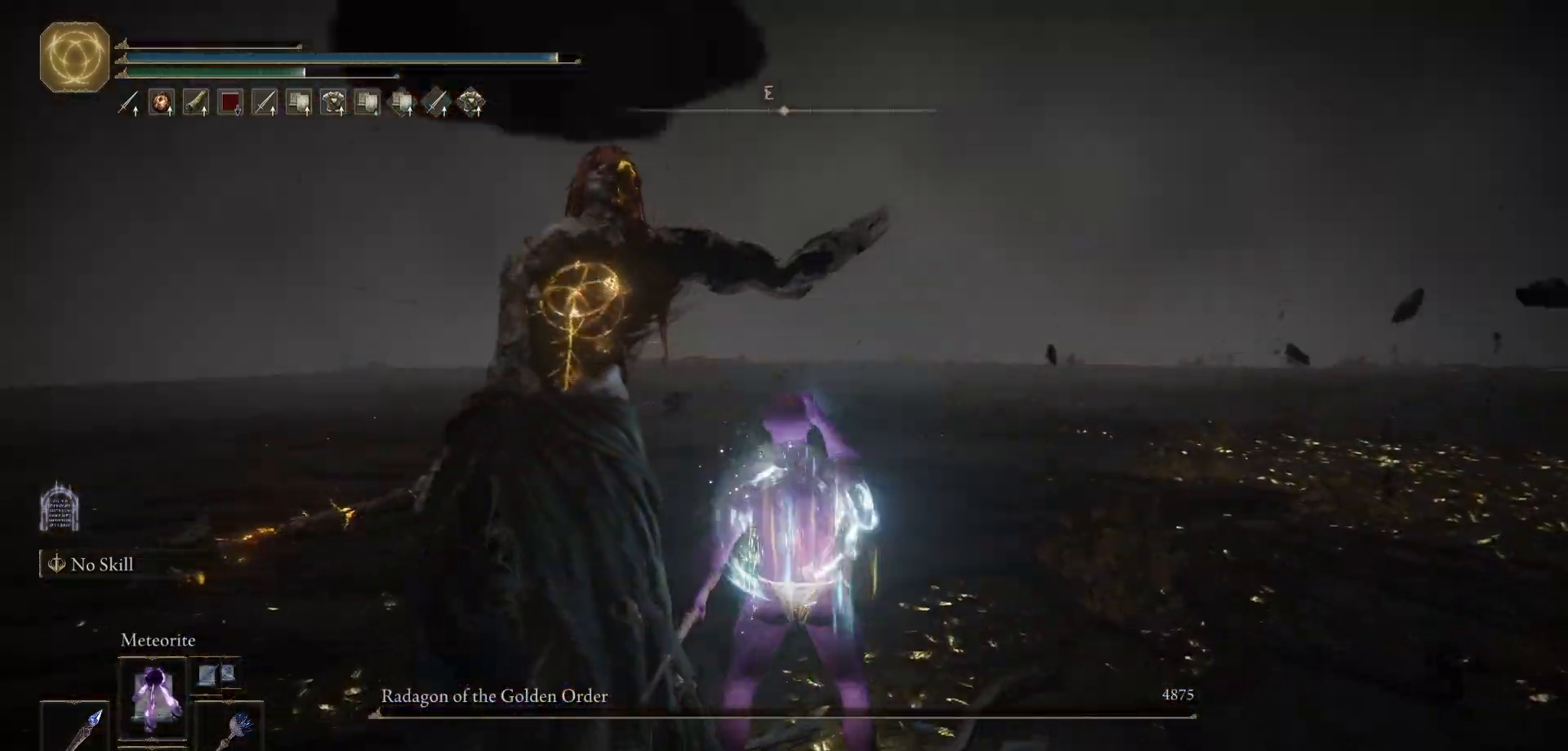
{"buttons": [], "left_stick": "center", "right_stick": "center", "button_events": []}
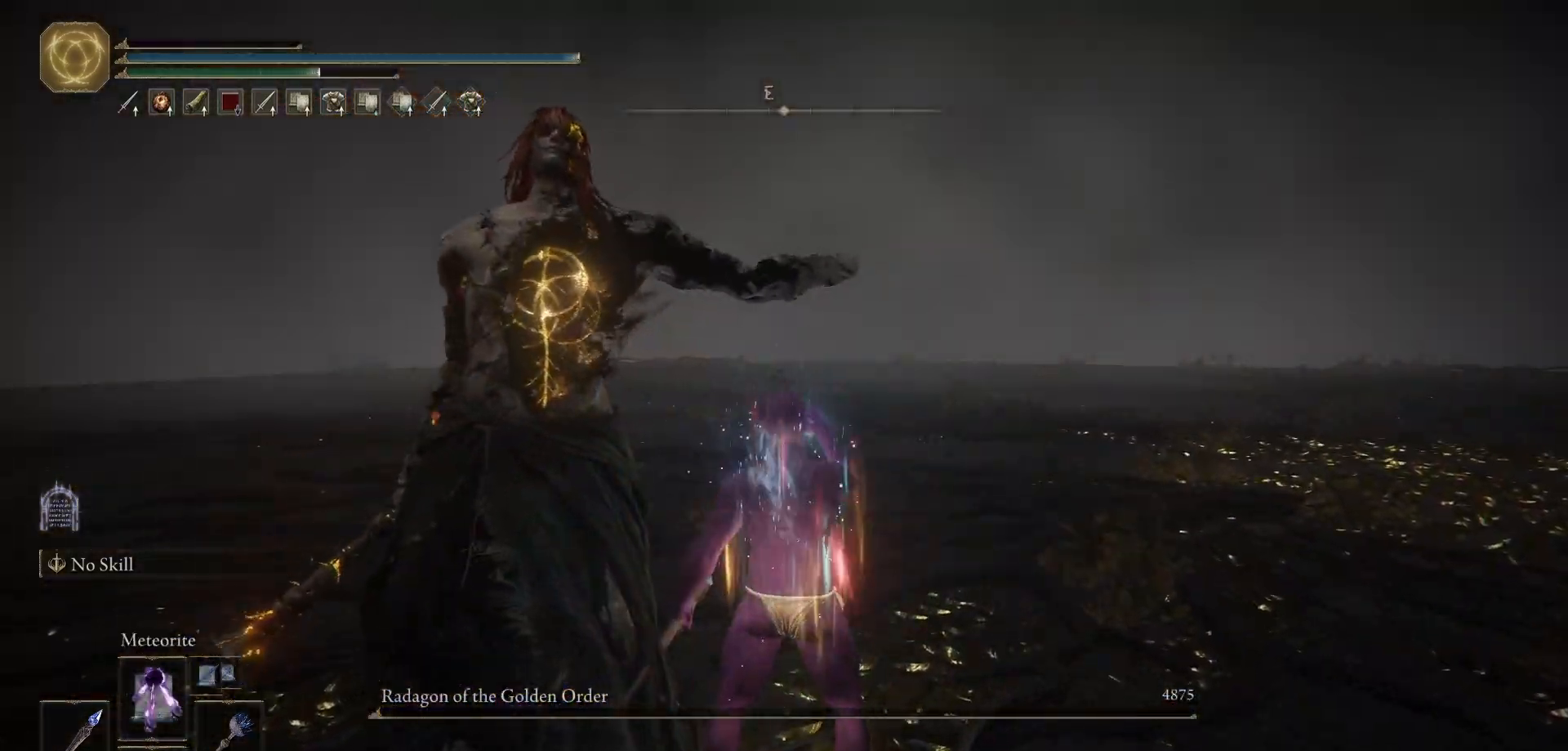
{"buttons": [], "left_stick": "center", "right_stick": "center", "button_events": [[117, "DPAD_RIGHT", "down"], [233, "DPAD_RIGHT", "up"]]}
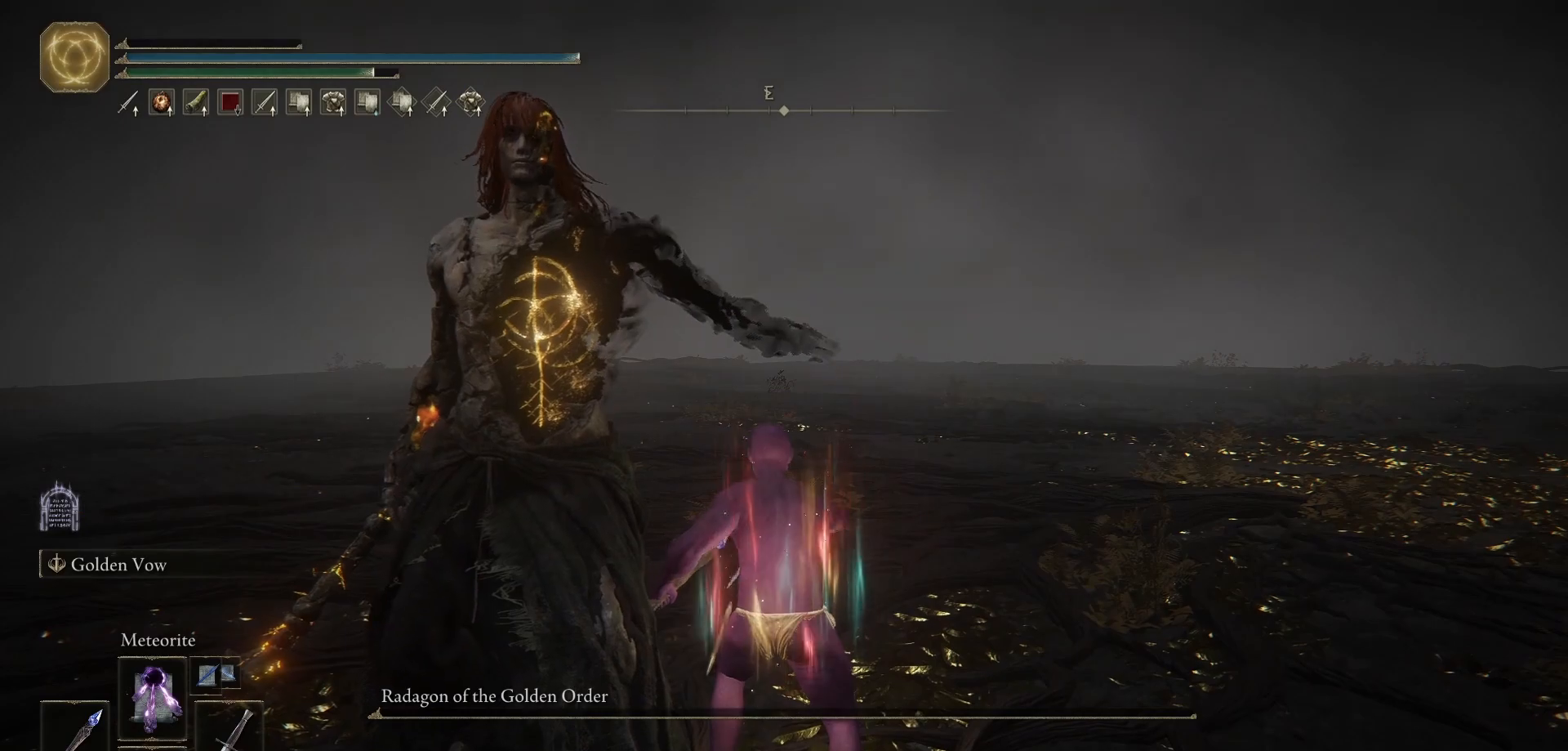
{"buttons": [], "left_stick": "center", "right_stick": "center", "button_events": []}
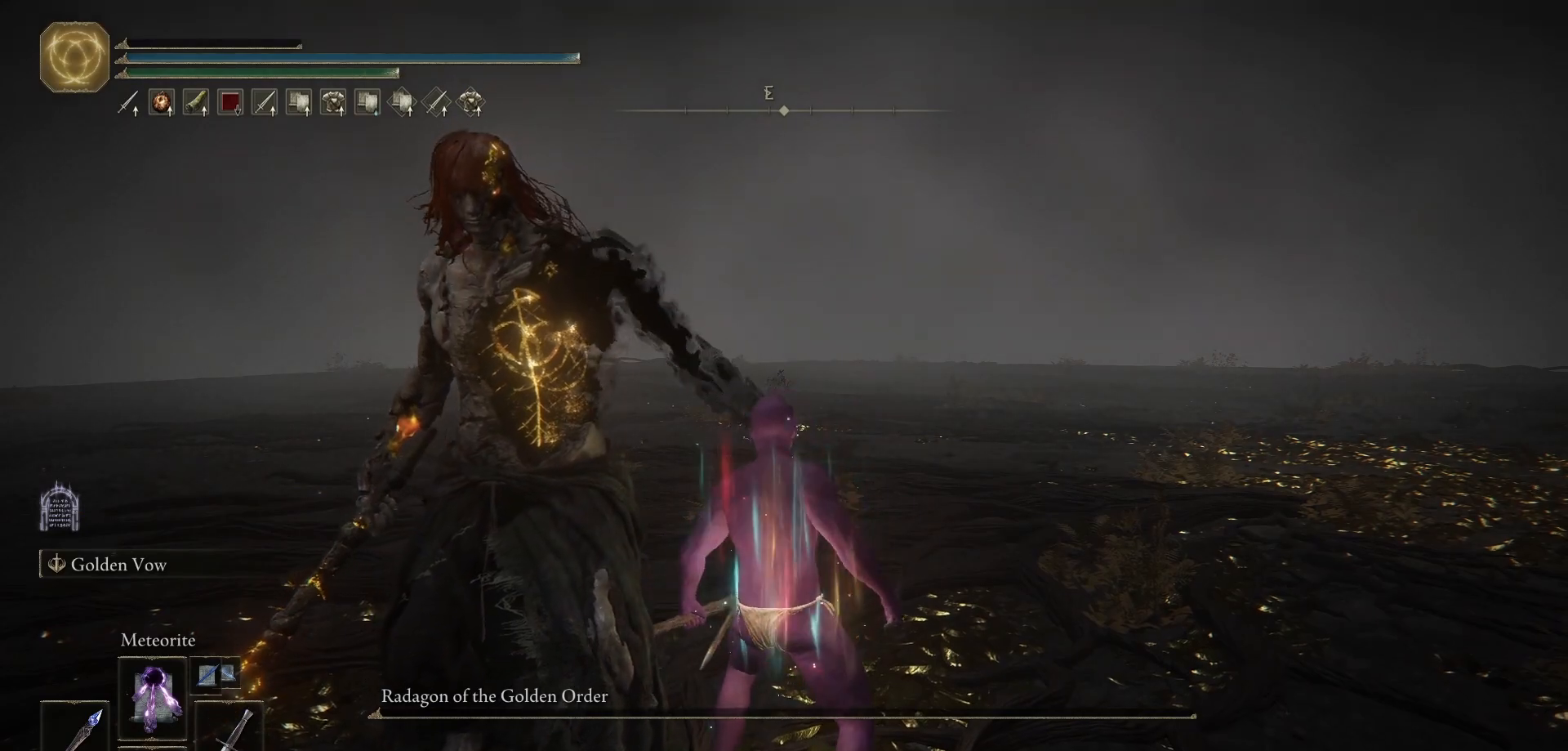
{"buttons": [], "left_stick": "center", "right_stick": "center", "button_events": []}
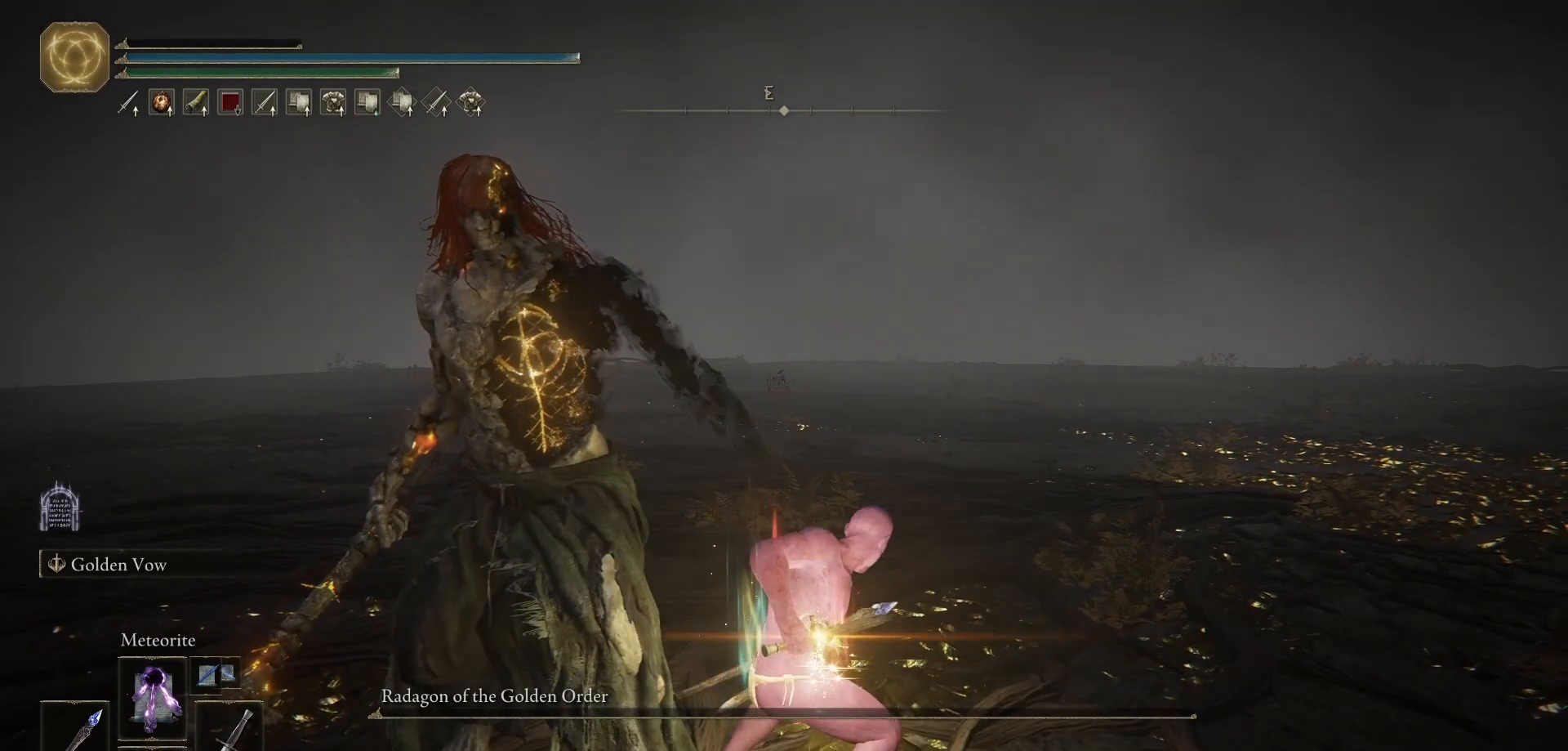
{"buttons": [], "left_stick": "center", "right_stick": "center", "button_events": [[333, "START", "down"], [383, "START", "up"]]}
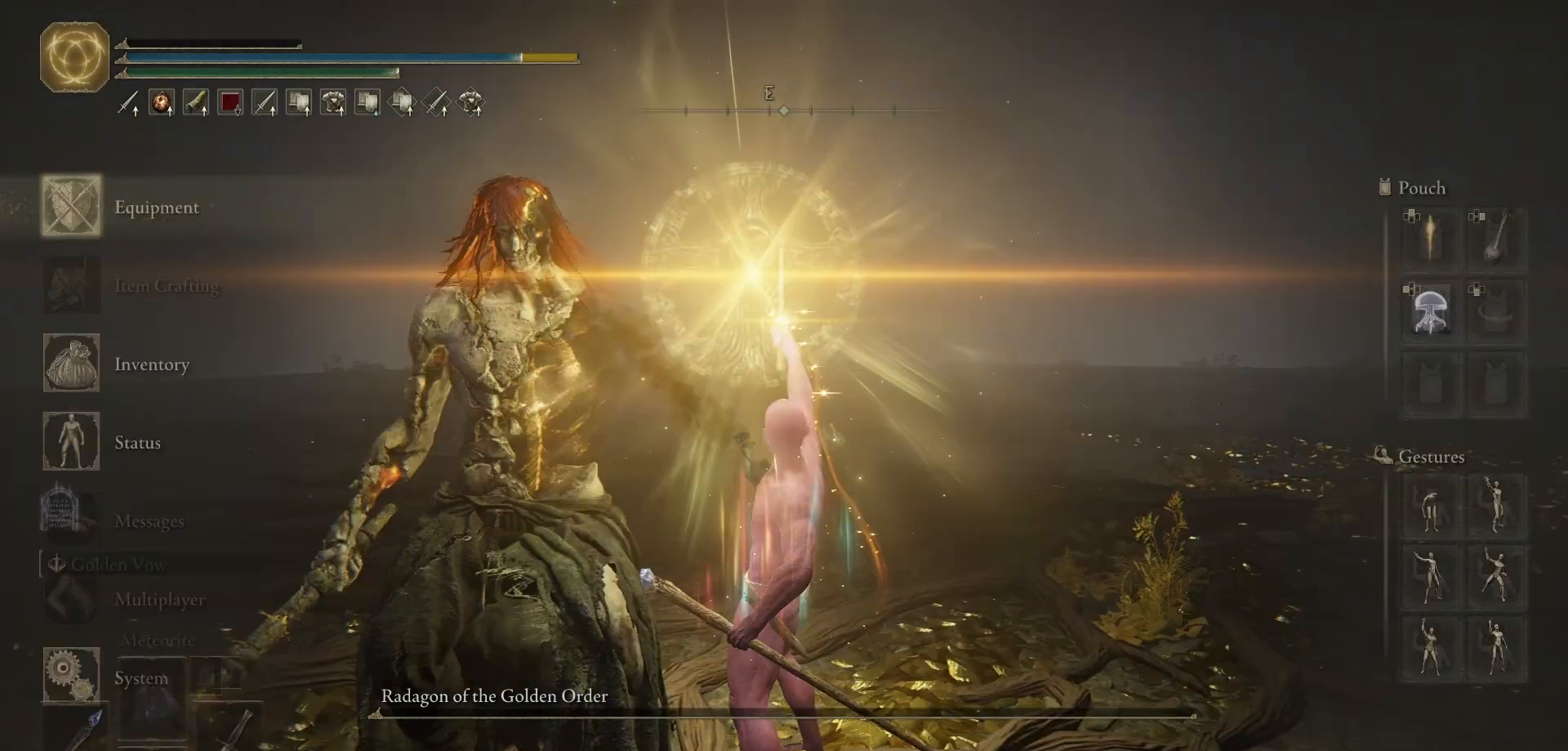
{"buttons": [], "left_stick": "center", "right_stick": "center", "button_events": [[17, "A", "down"], [100, "A", "up"], [250, "DPAD_DOWN", "down"], [350, "DPAD_DOWN", "up"]]}
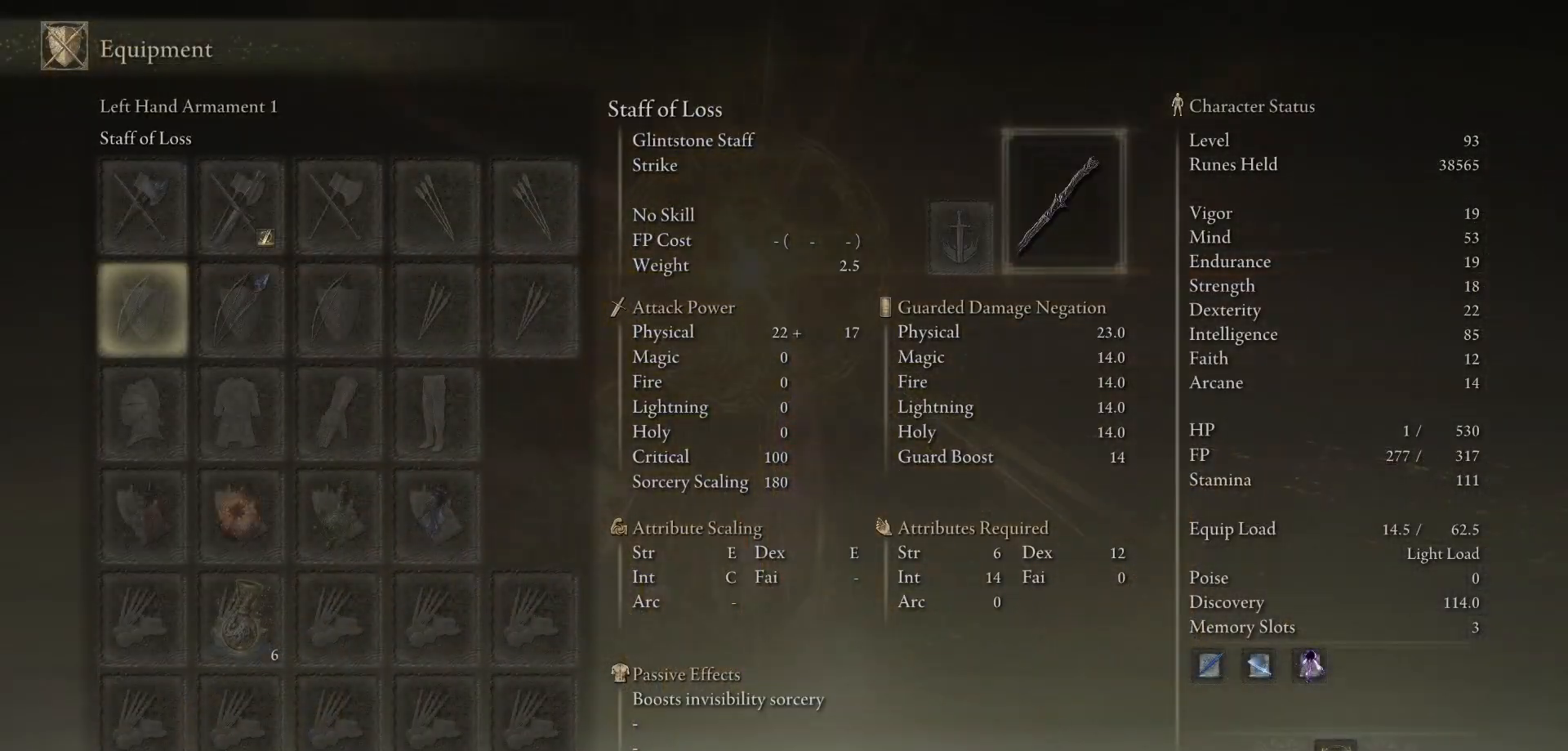
{"buttons": [], "left_stick": "center", "right_stick": "center", "button_events": []}
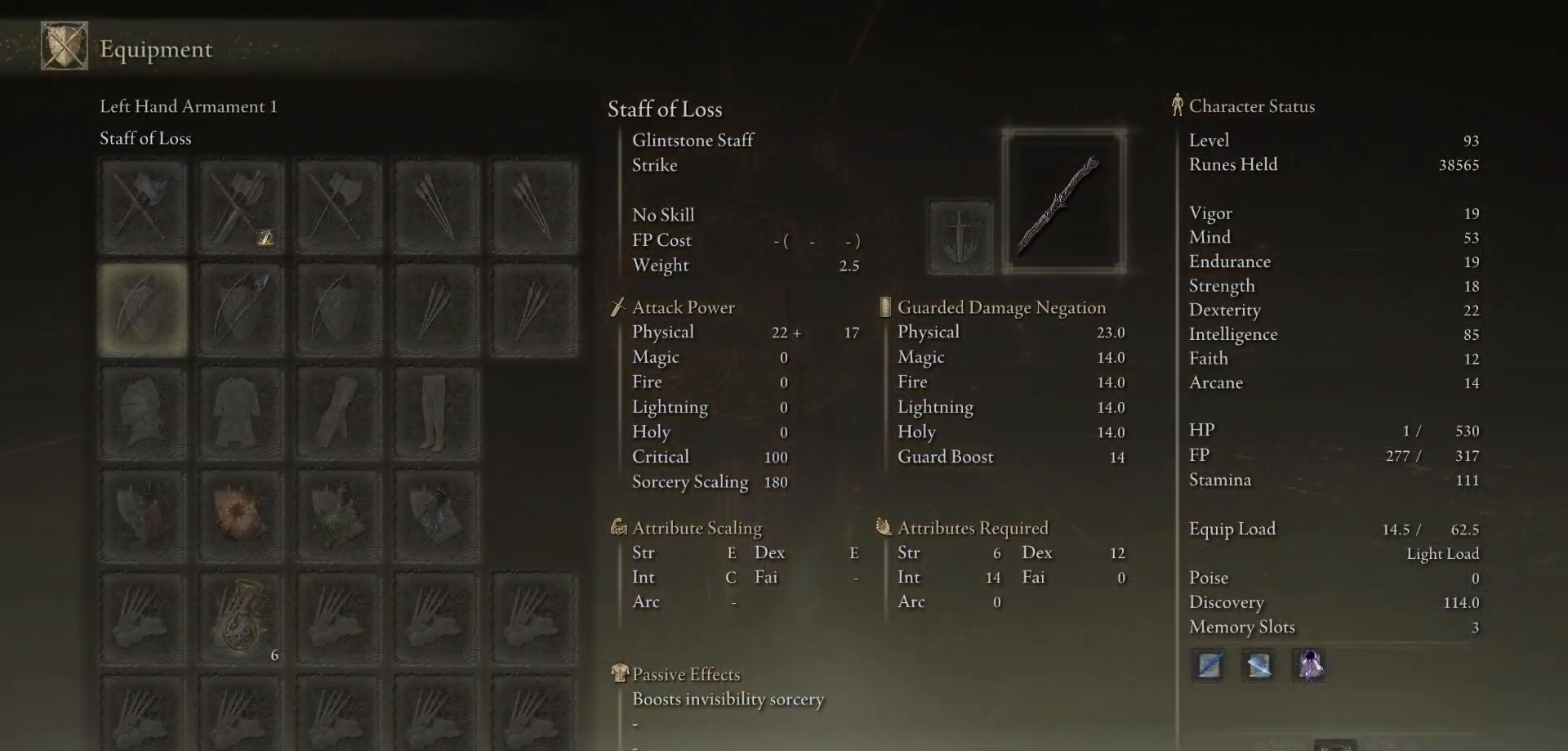
{"buttons": [], "left_stick": "center", "right_stick": "center", "button_events": []}
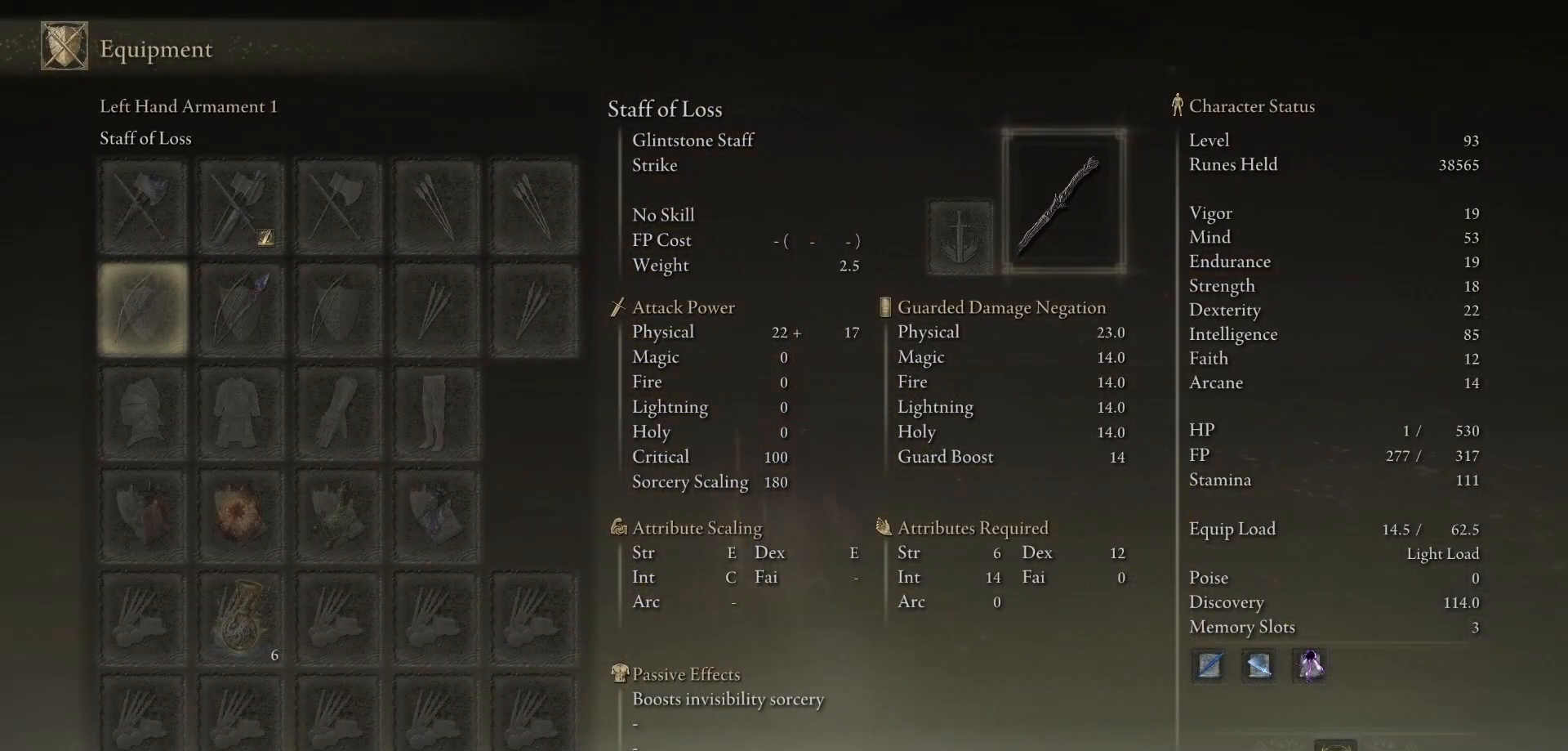
{"buttons": ["A"], "left_stick": "center", "right_stick": "center", "button_events": [[250, "A", "down"], [367, "A", "up"], [383, "DPAD_RIGHT", "down"], [483, "A", "down"], [500, "DPAD_RIGHT", "up"]]}
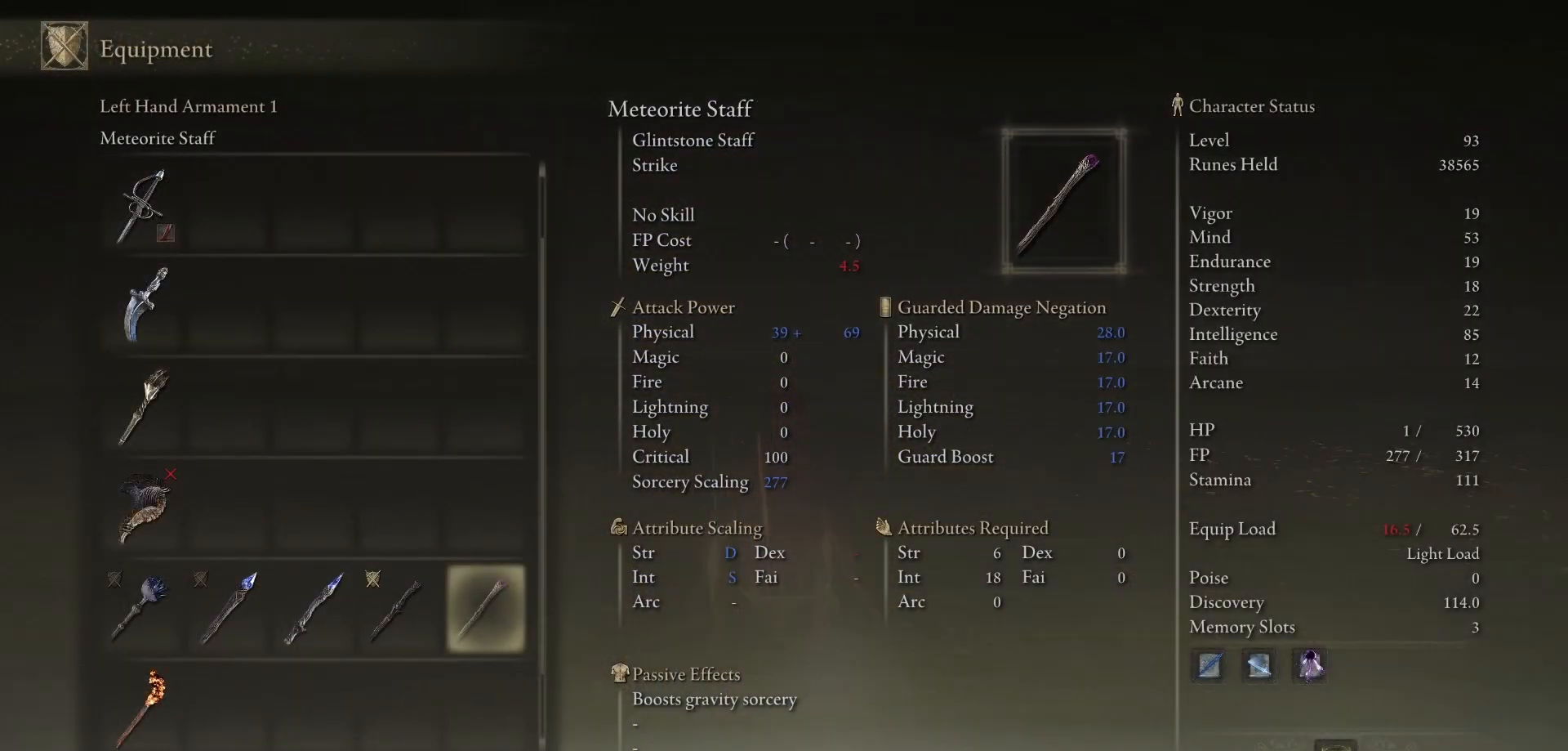
{"buttons": [], "left_stick": "center", "right_stick": "center", "button_events": [[67, "A", "up"]]}
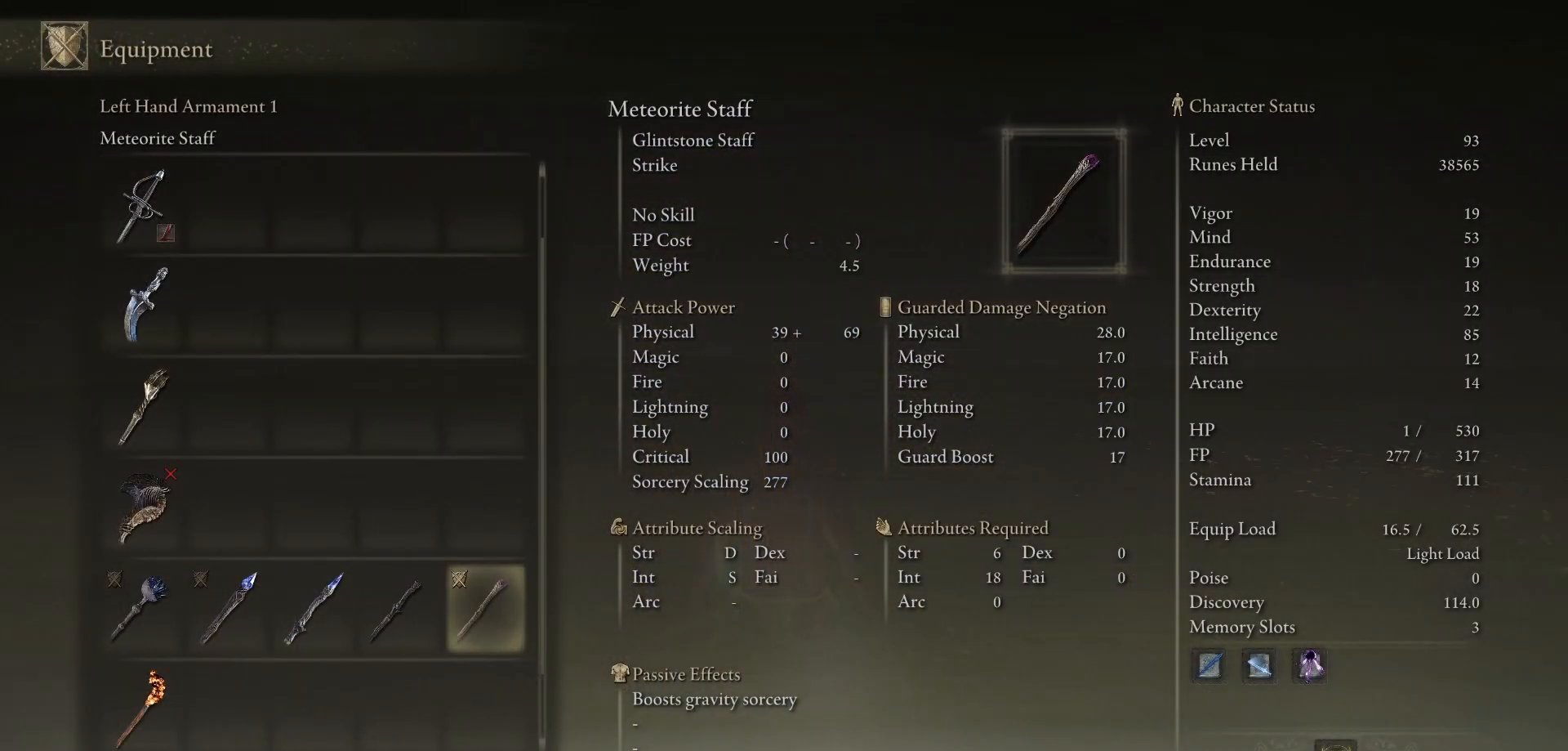
{"buttons": [], "left_stick": "center", "right_stick": "center", "button_events": [[50, "START", "down"], [117, "START", "up"], [317, "DPAD_LEFT", "down"], [450, "DPAD_LEFT", "up"]]}
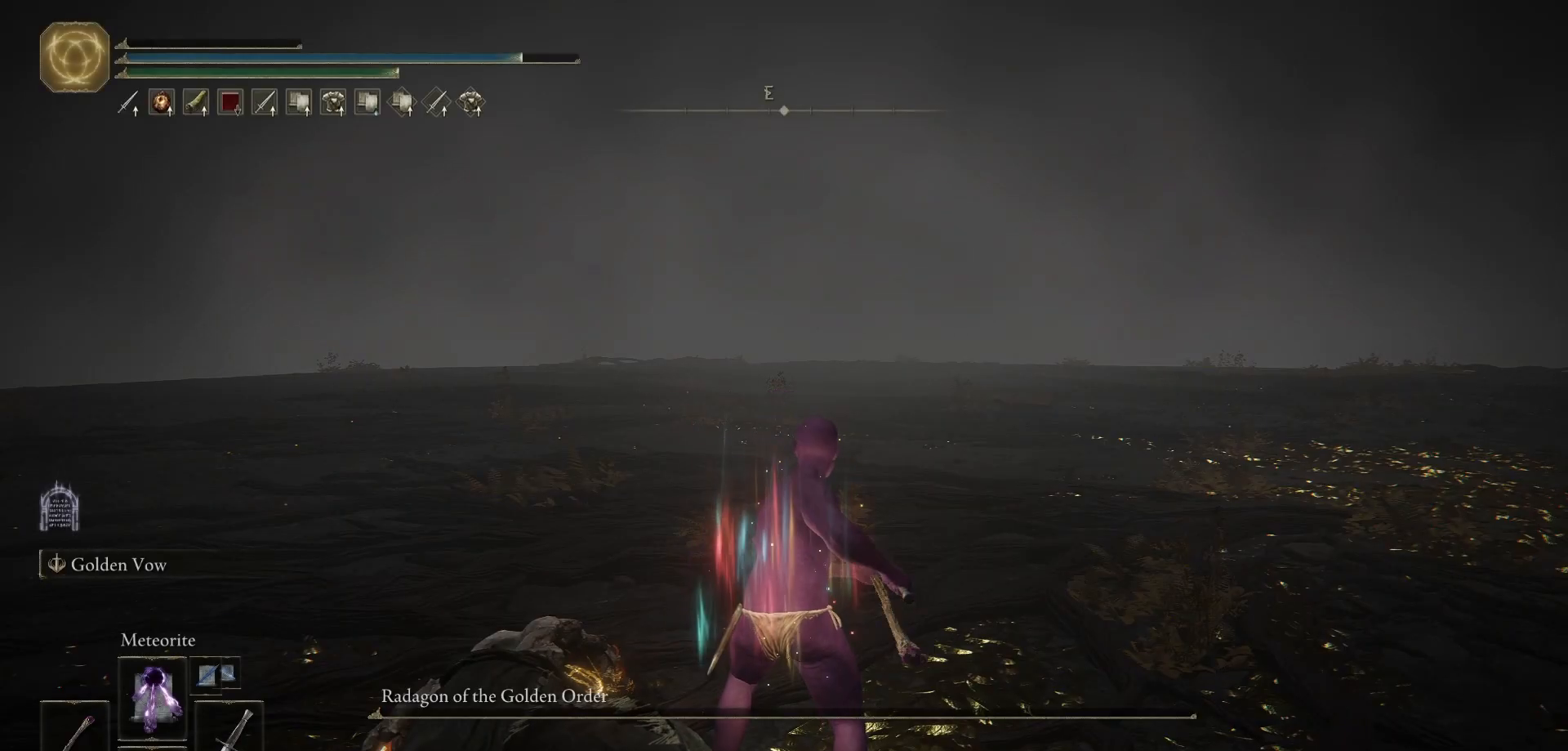
{"buttons": [], "left_stick": "center", "right_stick": "center", "button_events": [[233, "DPAD_RIGHT", "down"], [367, "DPAD_RIGHT", "up"]]}
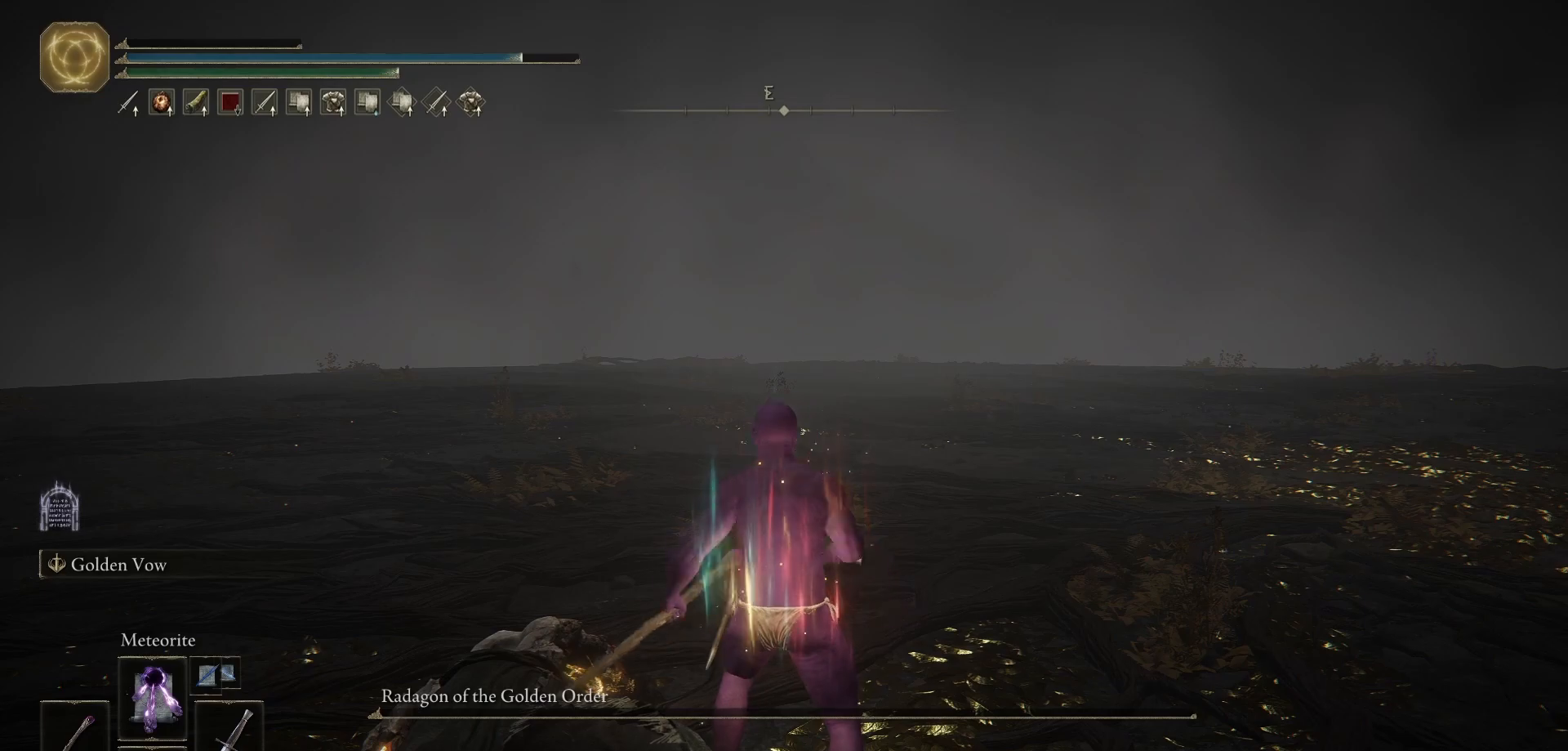
{"buttons": [], "left_stick": "up", "right_stick": "center", "button_events": []}
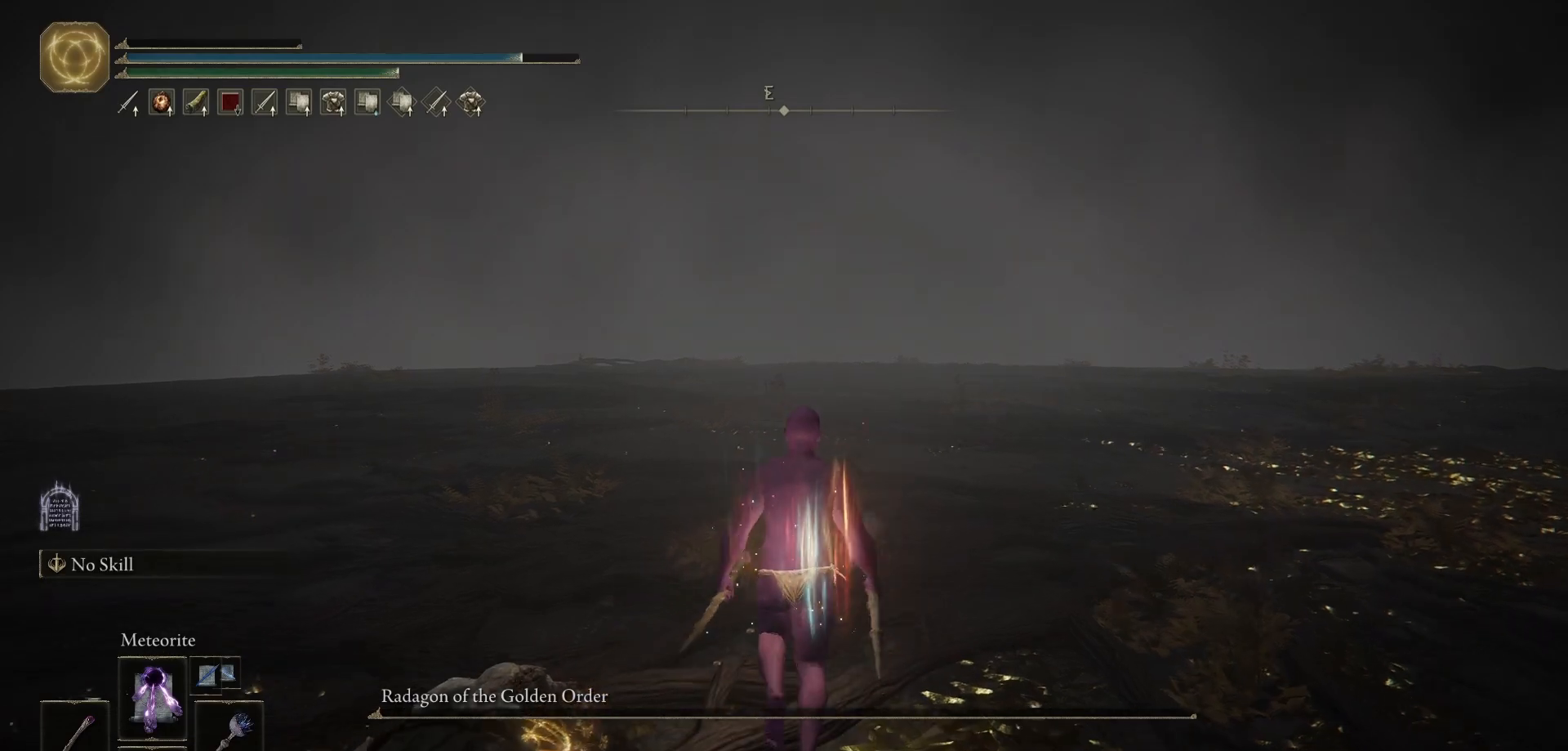
{"buttons": [], "left_stick": "up", "right_stick": "center", "button_events": []}
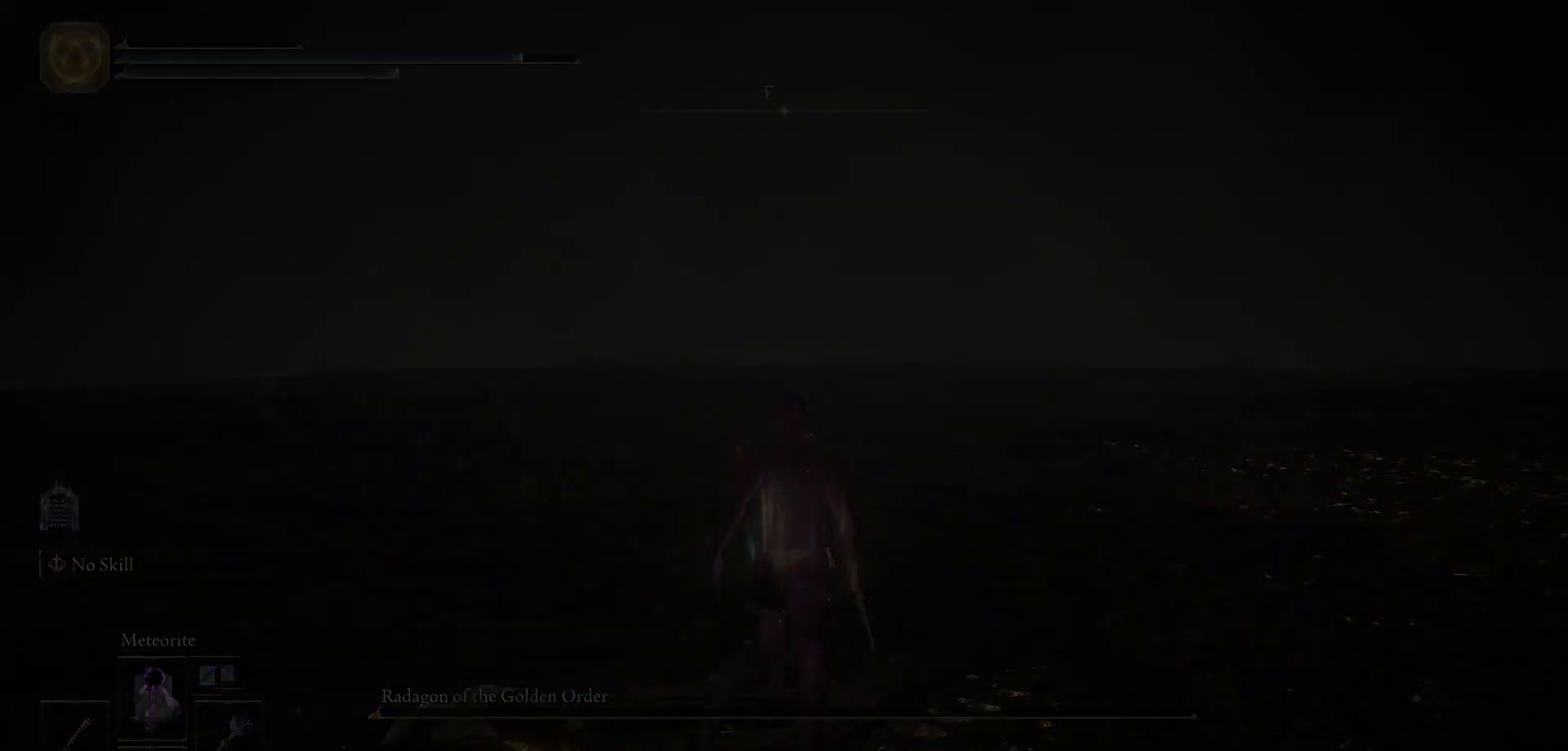
{"buttons": [], "left_stick": "up", "right_stick": "center", "button_events": []}
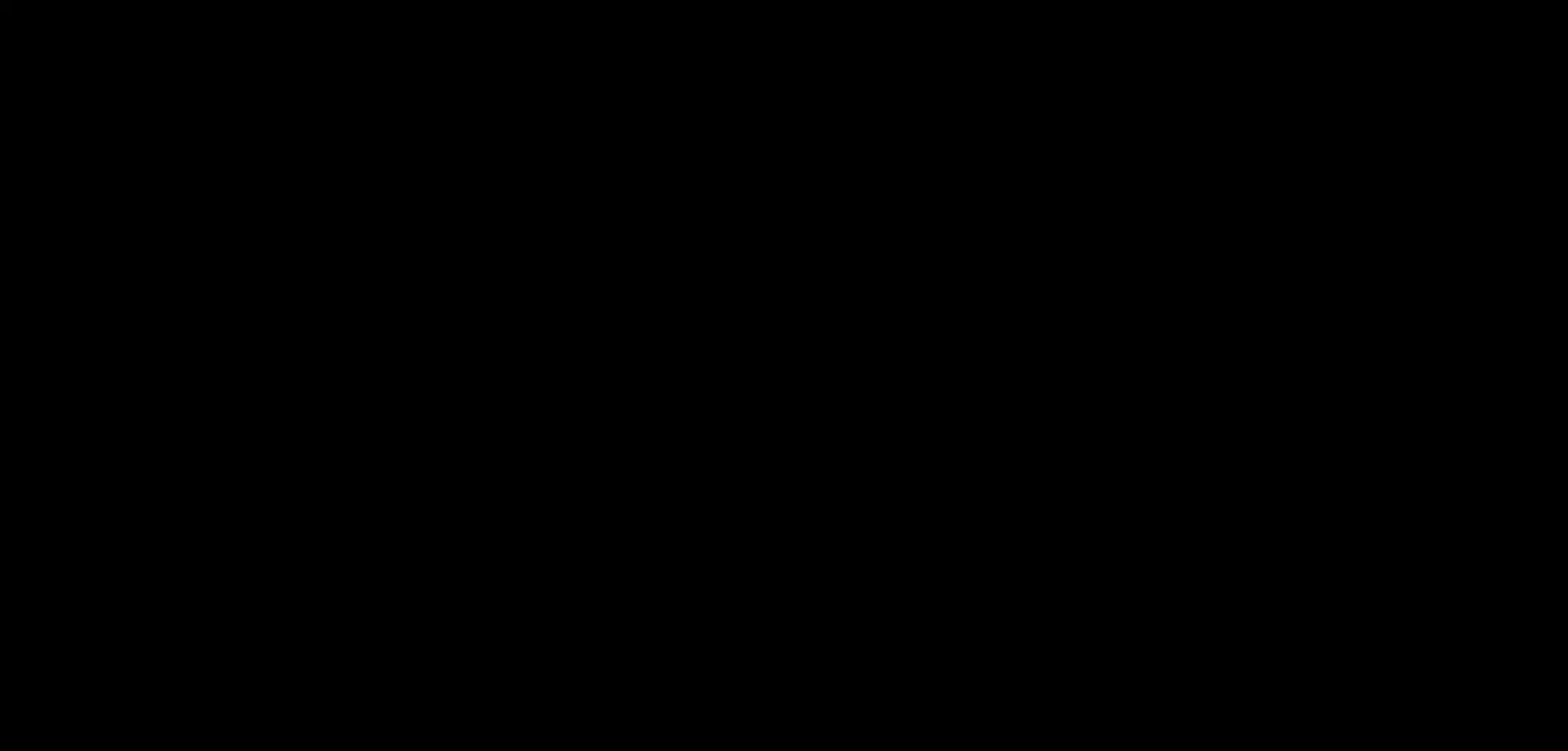
{"buttons": [], "left_stick": "up", "right_stick": "center", "button_events": [[150, "START", "down"], [283, "START", "up"], [367, "START", "down"], [433, "START", "up"]]}
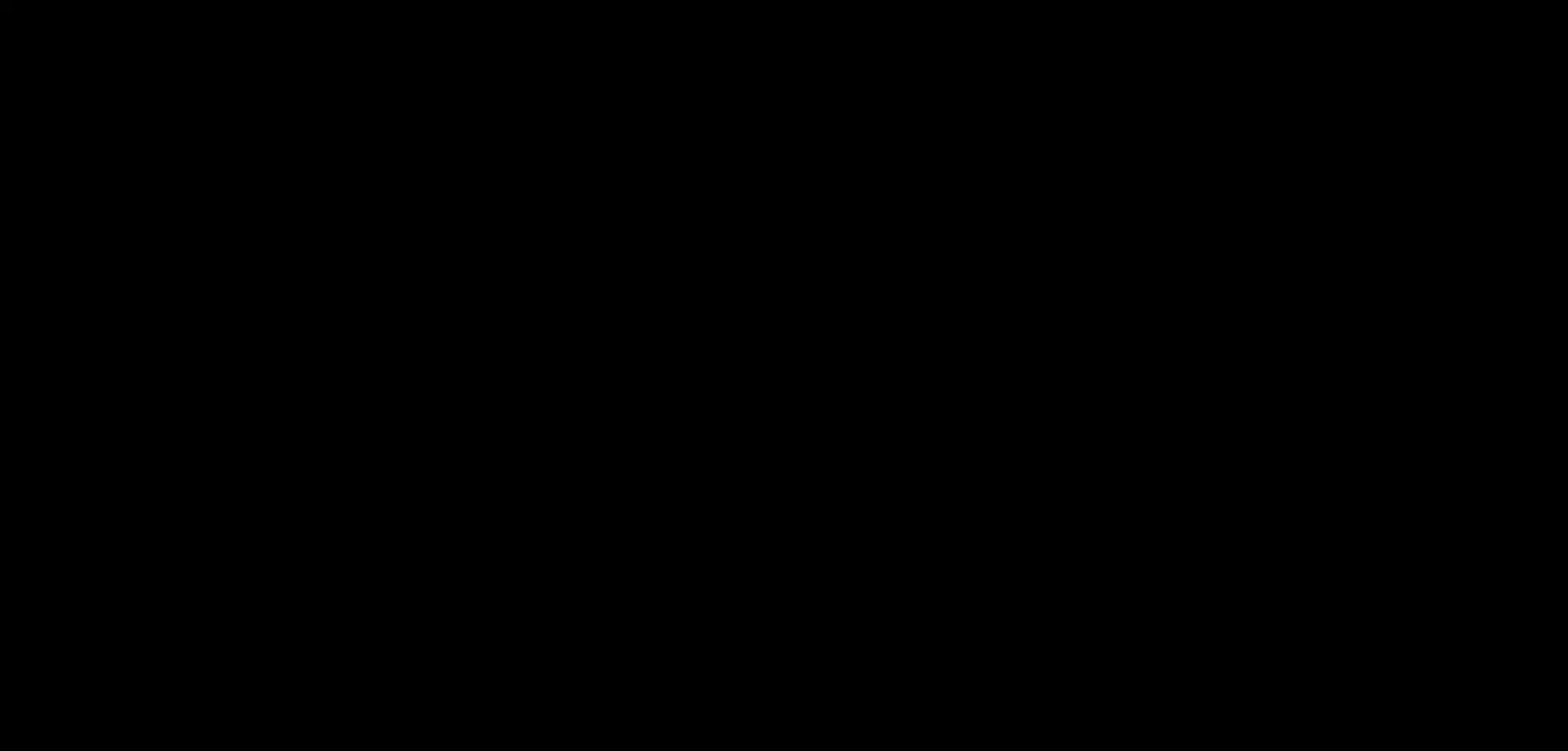
{"buttons": [], "left_stick": "up", "right_stick": "center", "button_events": []}